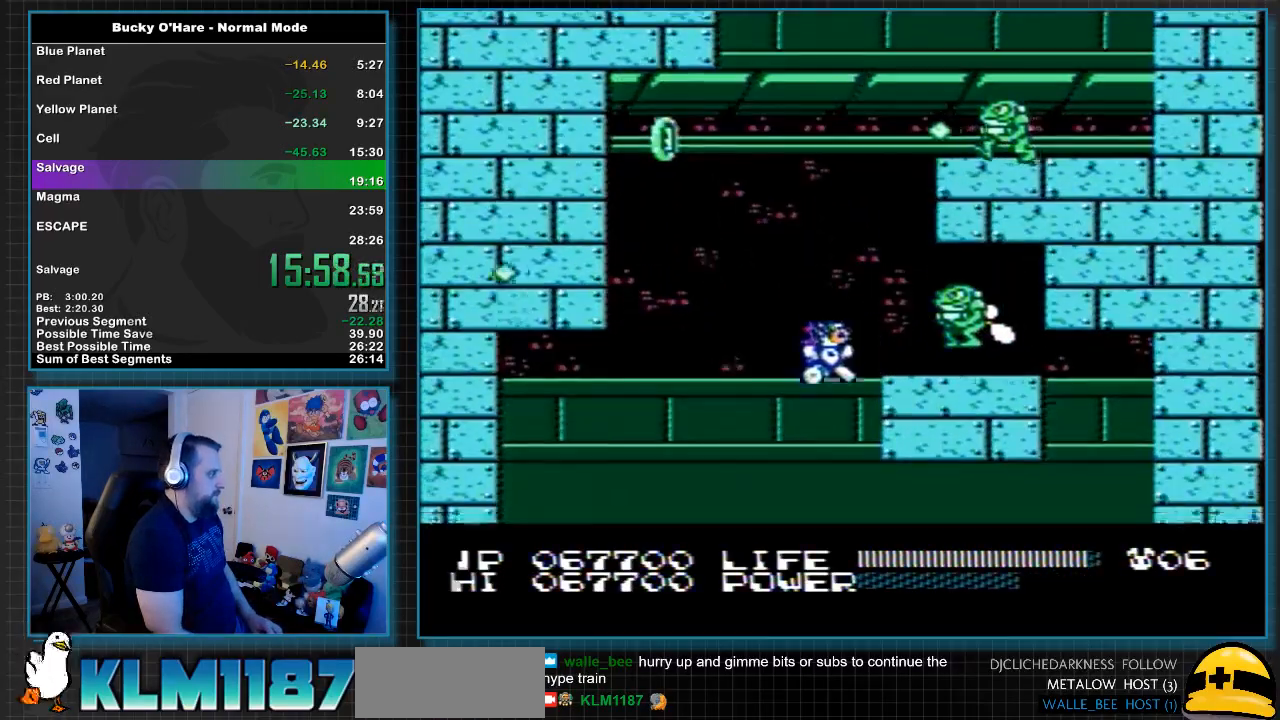
Gameplay with a controller (Nintendo layout); each line is a JSON object with the inputs held at the frame after it. "events" lists button and stick changes between this image and that frame as [ms after this image, input, new state], when the widget could be followed in between. Not read: L3 R3 SELECT.
{"buttons": [], "events": [[33, "DPAD_RIGHT", "down"], [433, "DPAD_RIGHT", "up"]]}
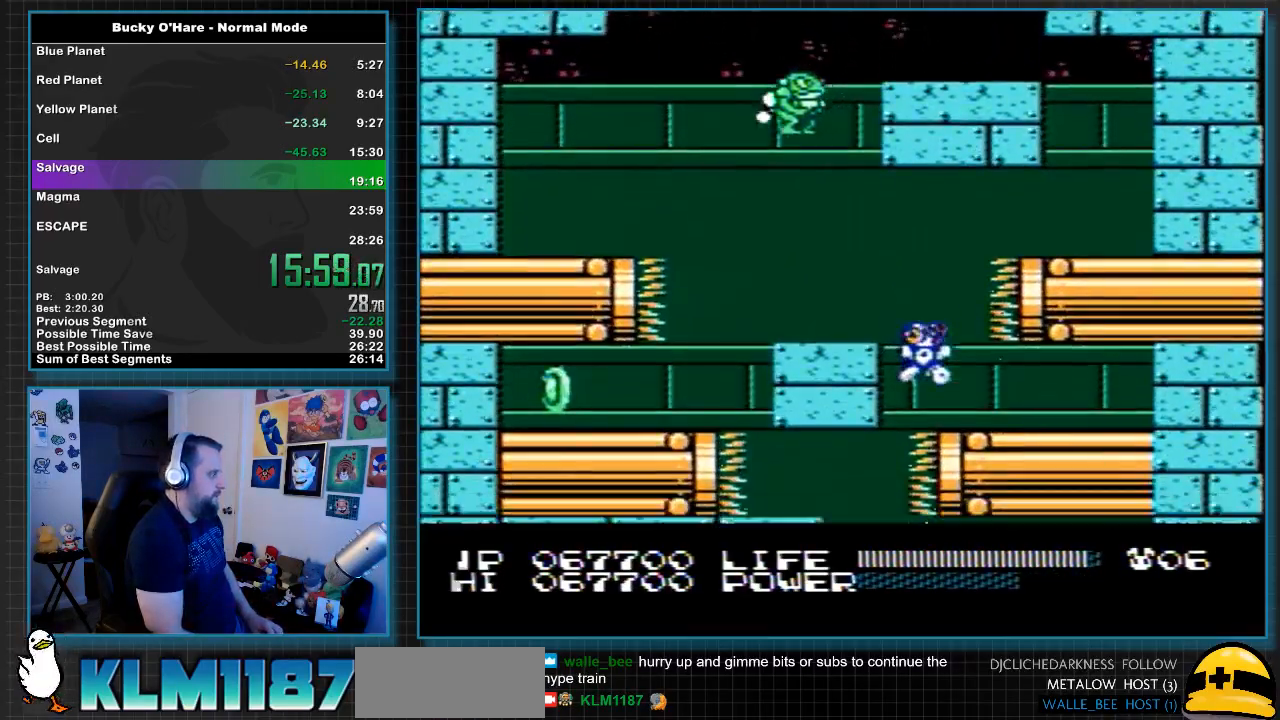
{"buttons": [], "events": [[33, "DPAD_LEFT", "down"], [133, "DPAD_LEFT", "up"]]}
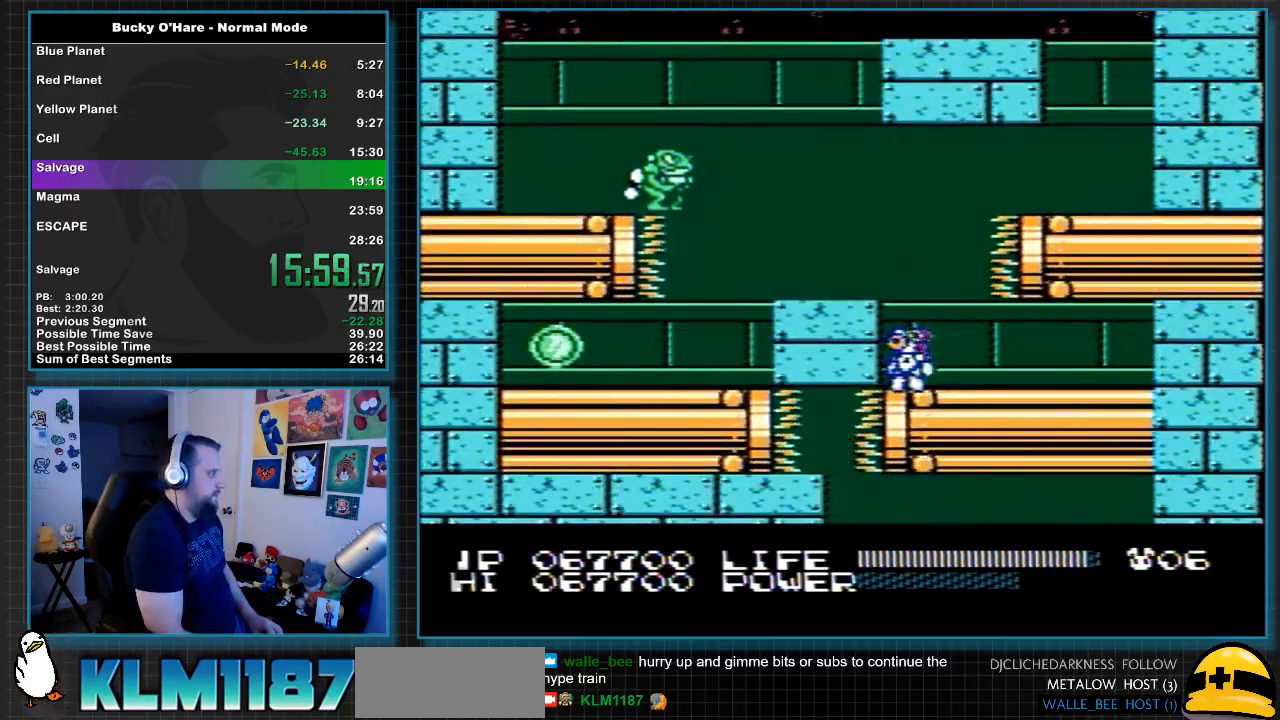
{"buttons": [], "events": []}
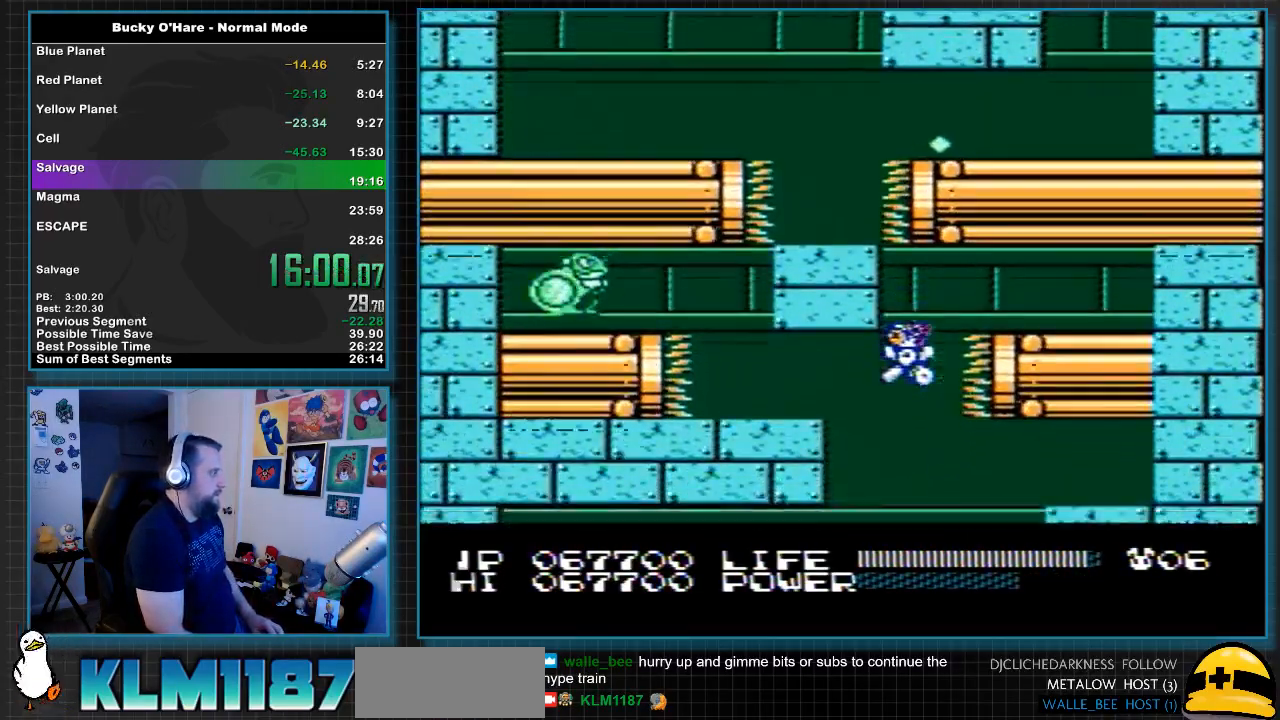
{"buttons": ["DPAD_RIGHT"], "events": [[383, "DPAD_RIGHT", "down"]]}
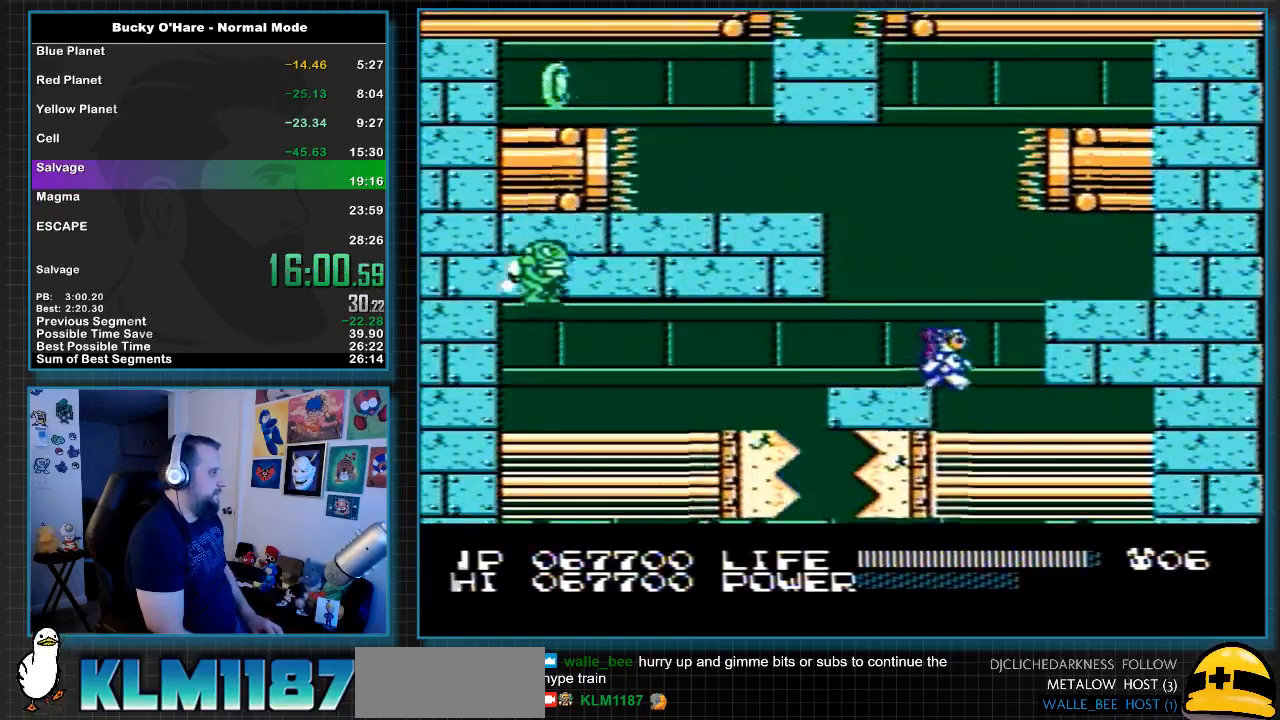
{"buttons": [], "events": [[33, "DPAD_RIGHT", "up"], [133, "DPAD_LEFT", "down"], [283, "DPAD_LEFT", "up"]]}
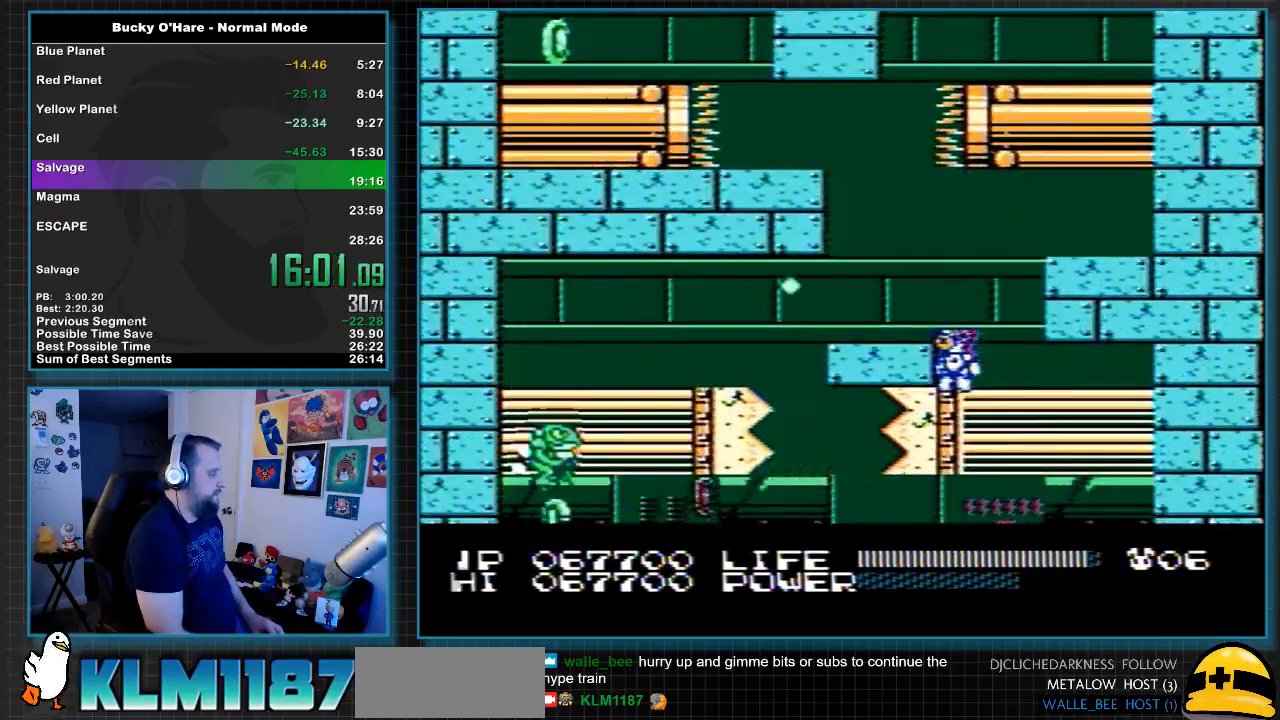
{"buttons": [], "events": []}
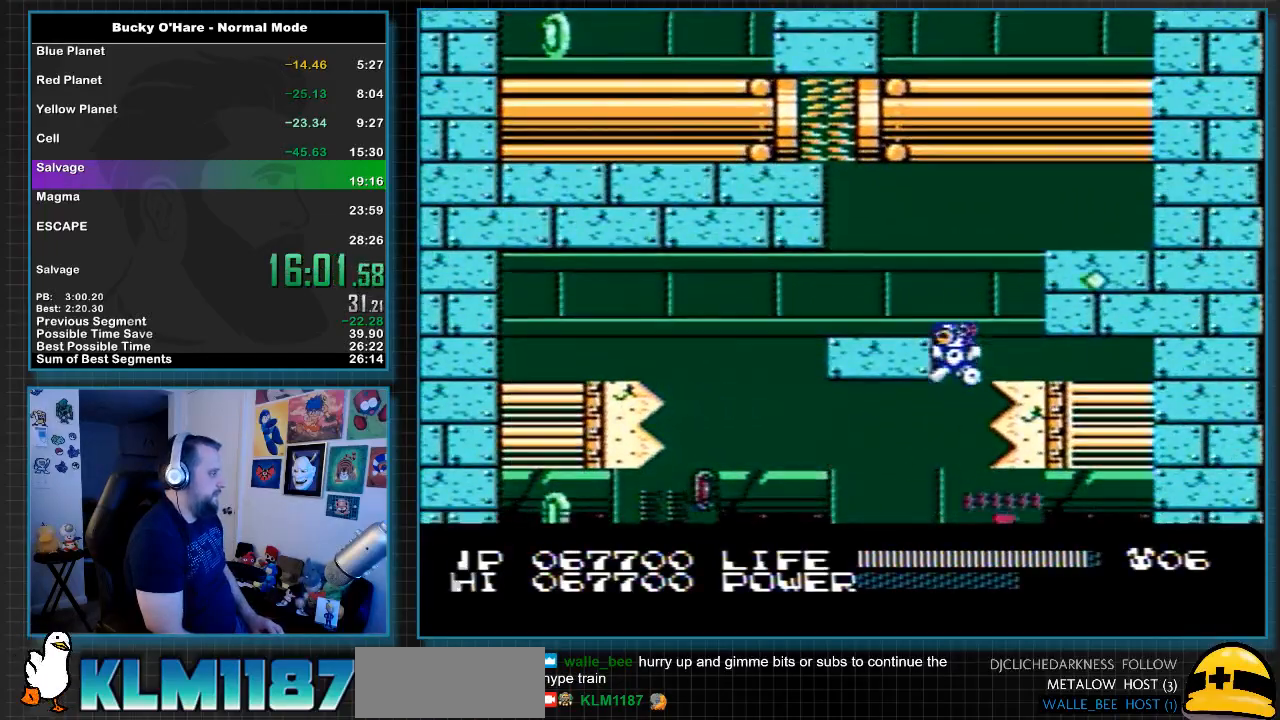
{"buttons": [], "events": []}
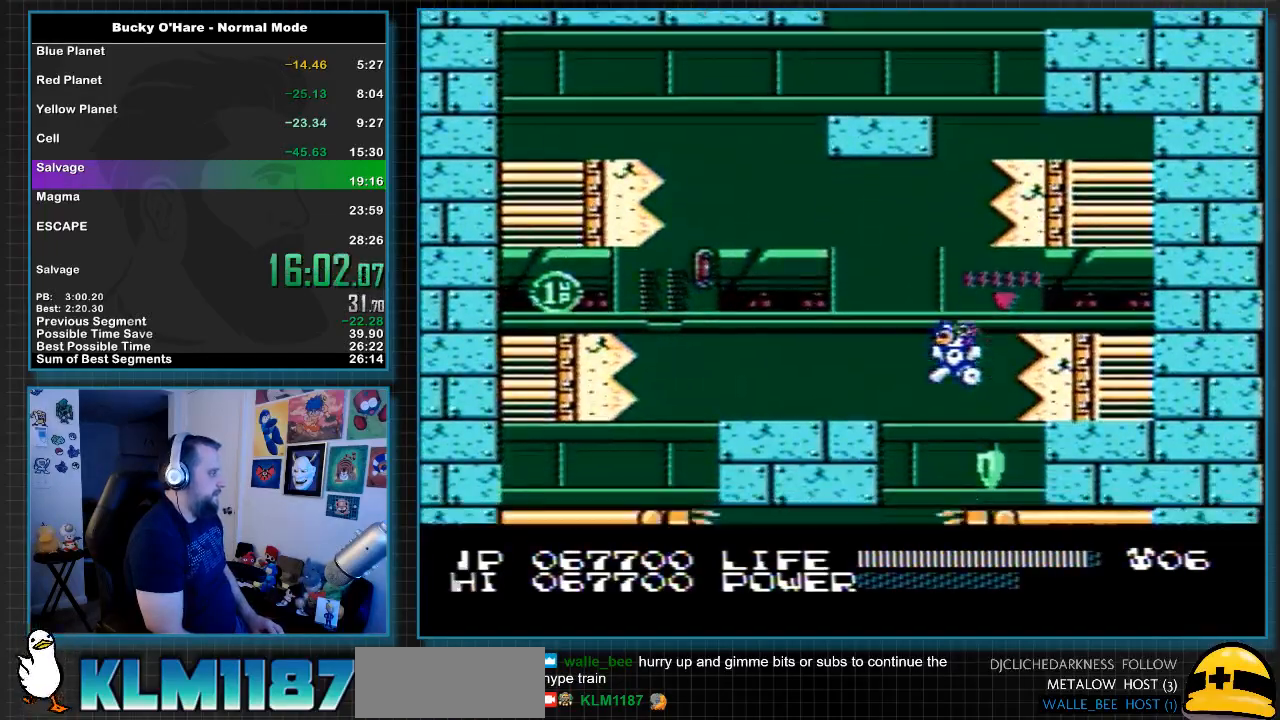
{"buttons": [], "events": [[317, "DPAD_LEFT", "down"], [467, "DPAD_LEFT", "up"]]}
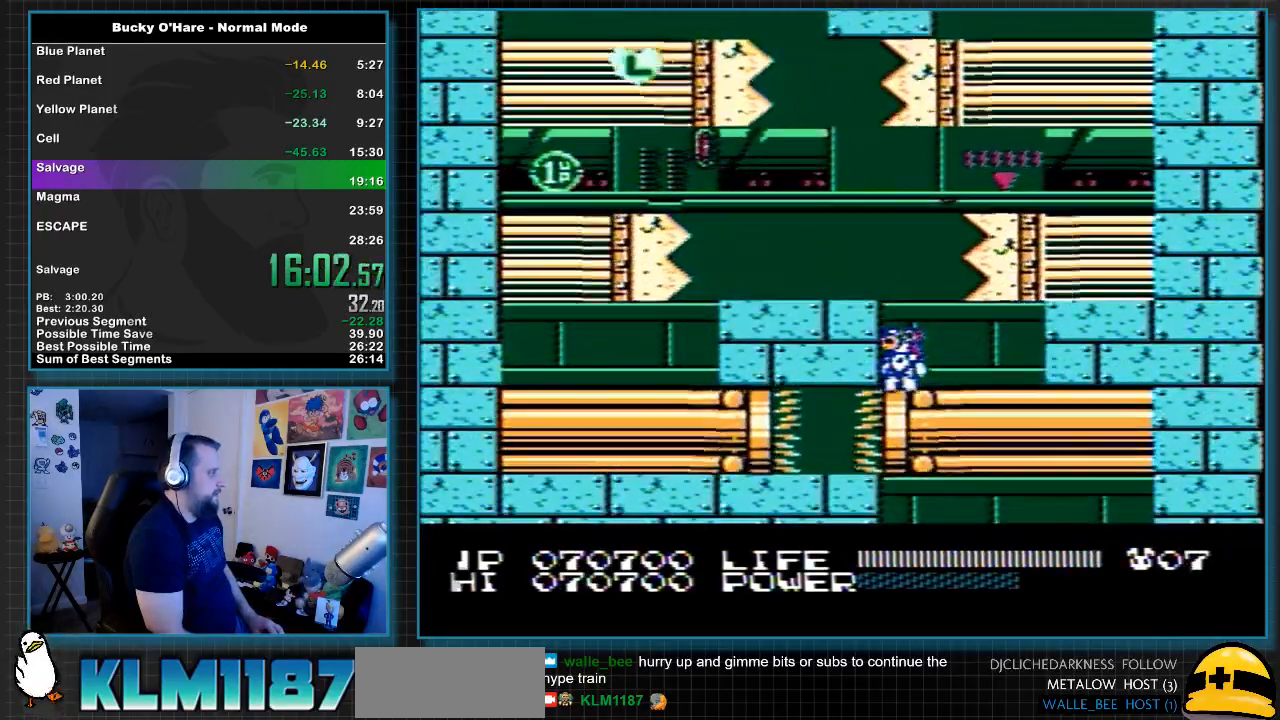
{"buttons": [], "events": []}
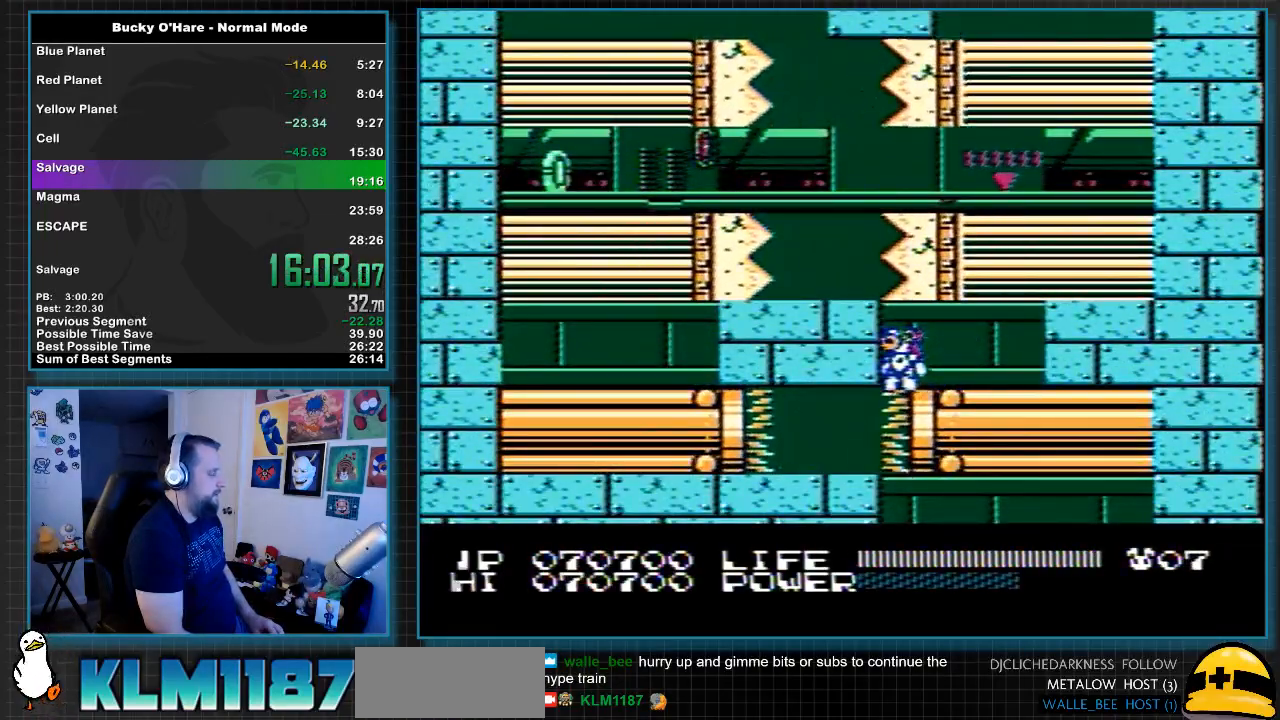
{"buttons": [], "events": []}
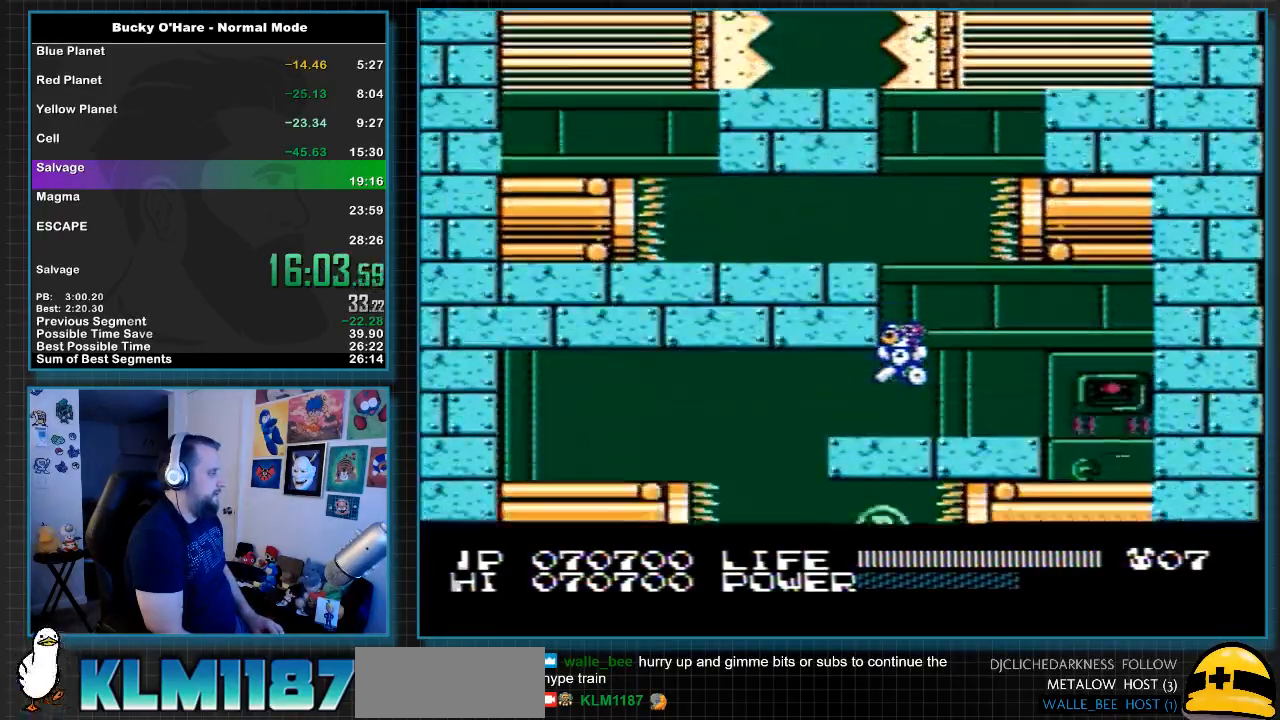
{"buttons": ["DPAD_LEFT"], "events": [[183, "DPAD_LEFT", "down"]]}
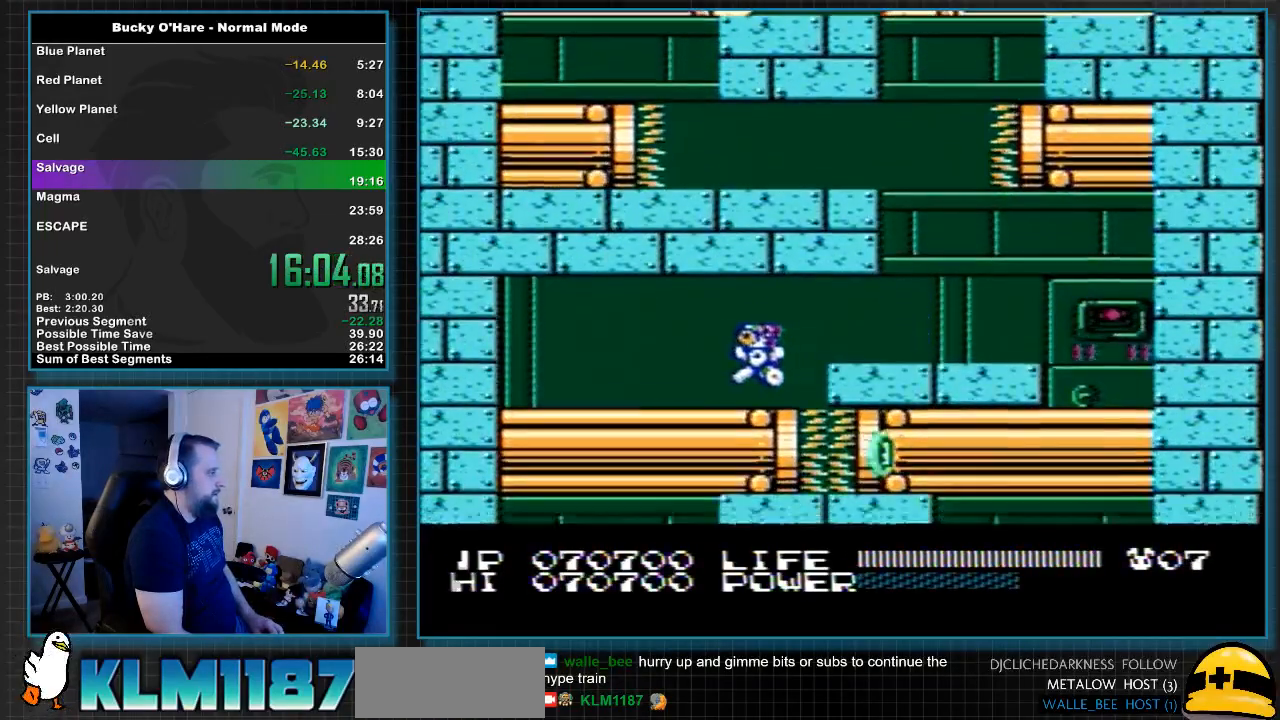
{"buttons": [], "events": [[133, "DPAD_LEFT", "up"]]}
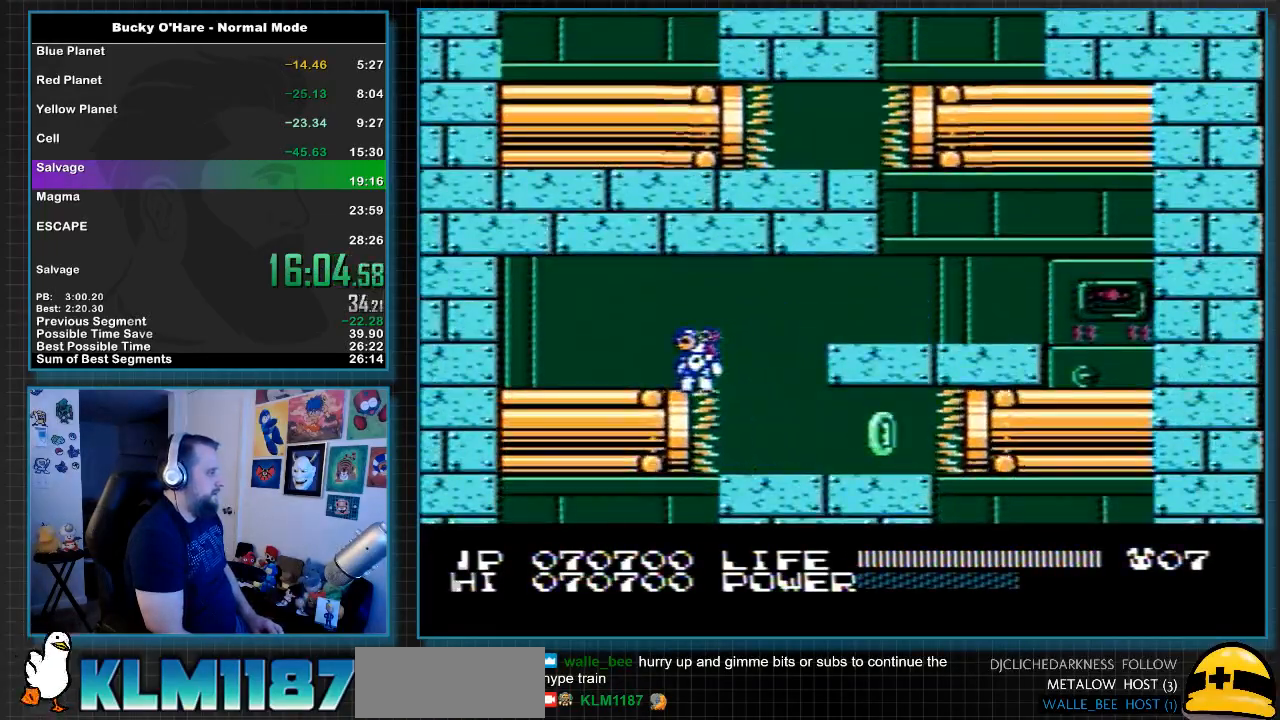
{"buttons": [], "events": []}
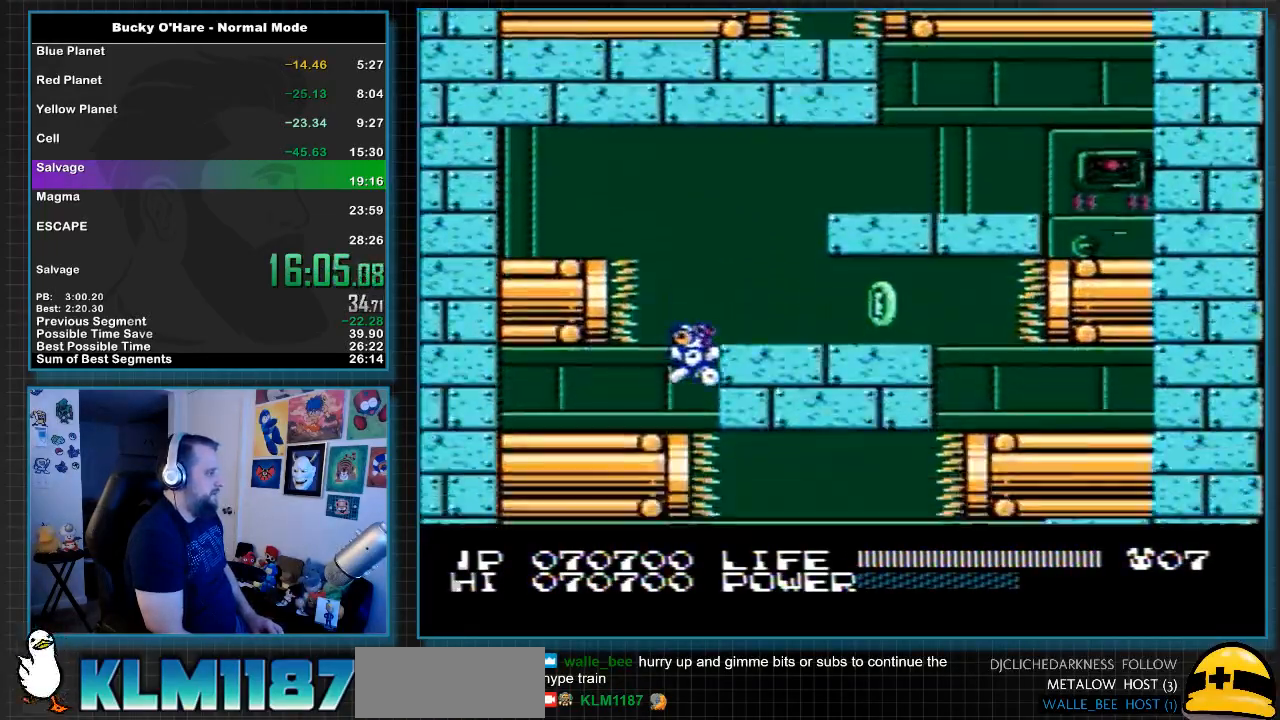
{"buttons": [], "events": [[350, "DPAD_RIGHT", "down"], [383, "DPAD_RIGHT", "up"]]}
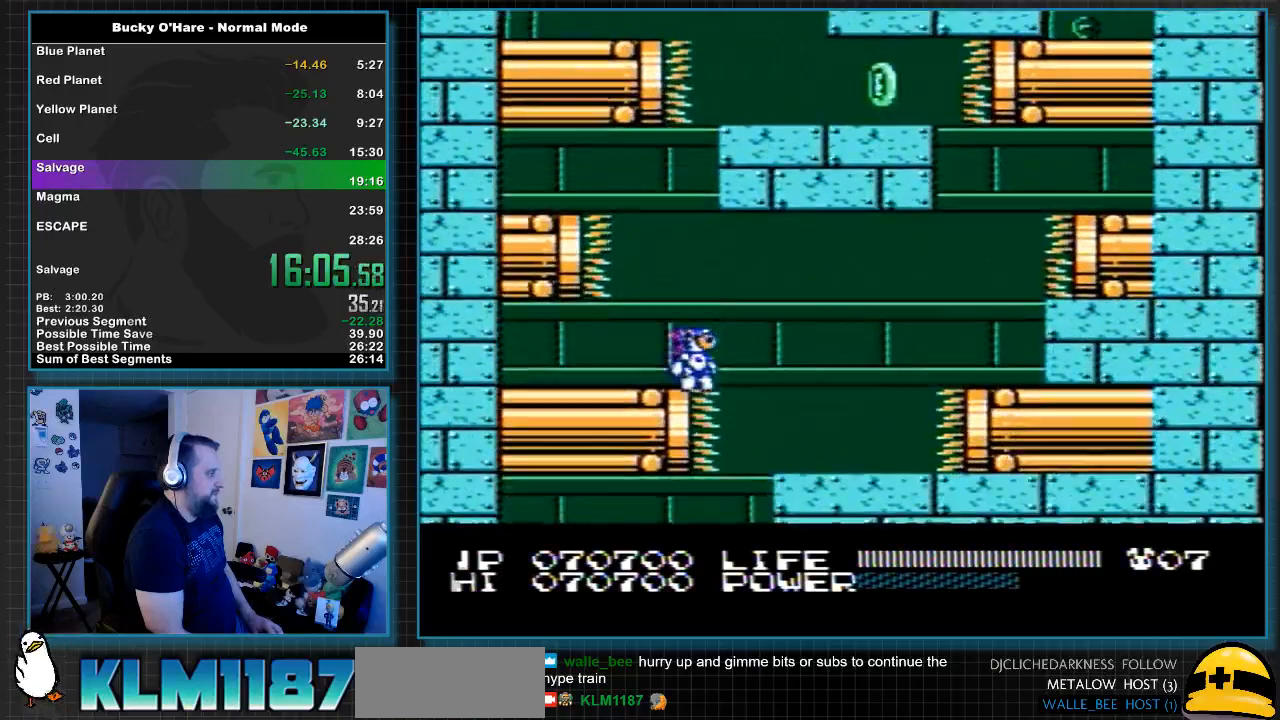
{"buttons": [], "events": [[183, "DPAD_RIGHT", "down"], [317, "DPAD_RIGHT", "up"]]}
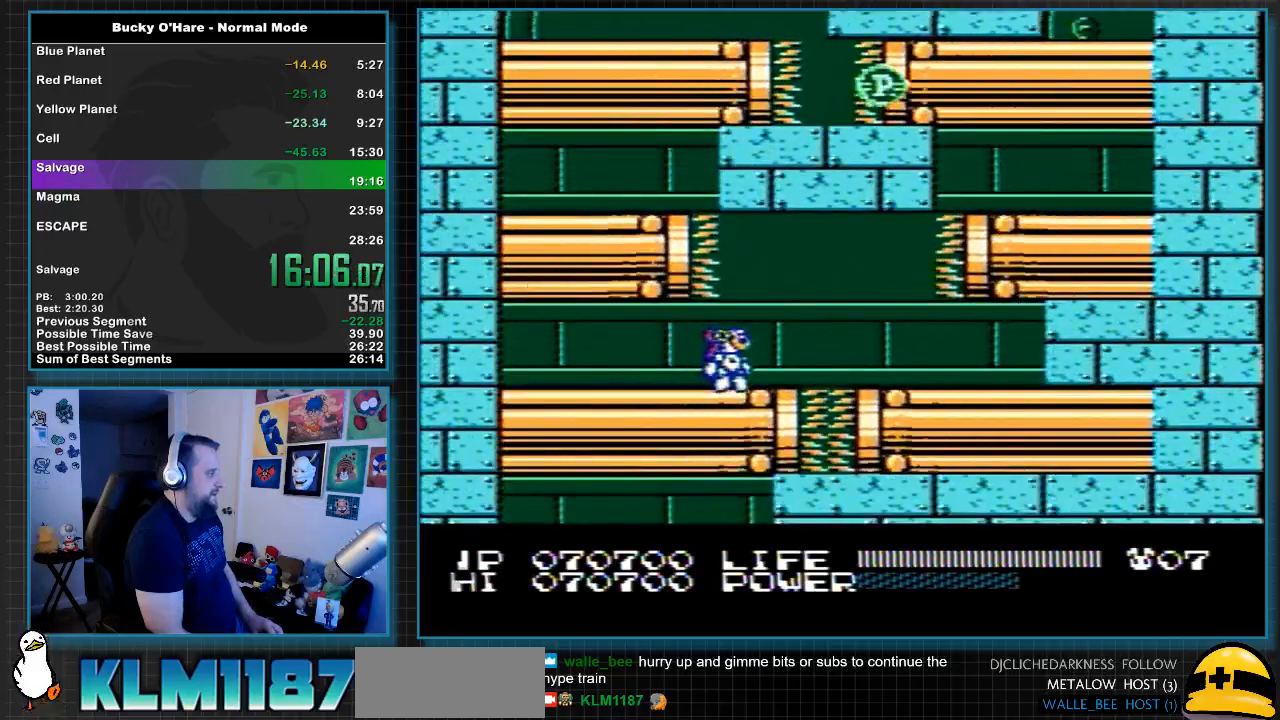
{"buttons": [], "events": []}
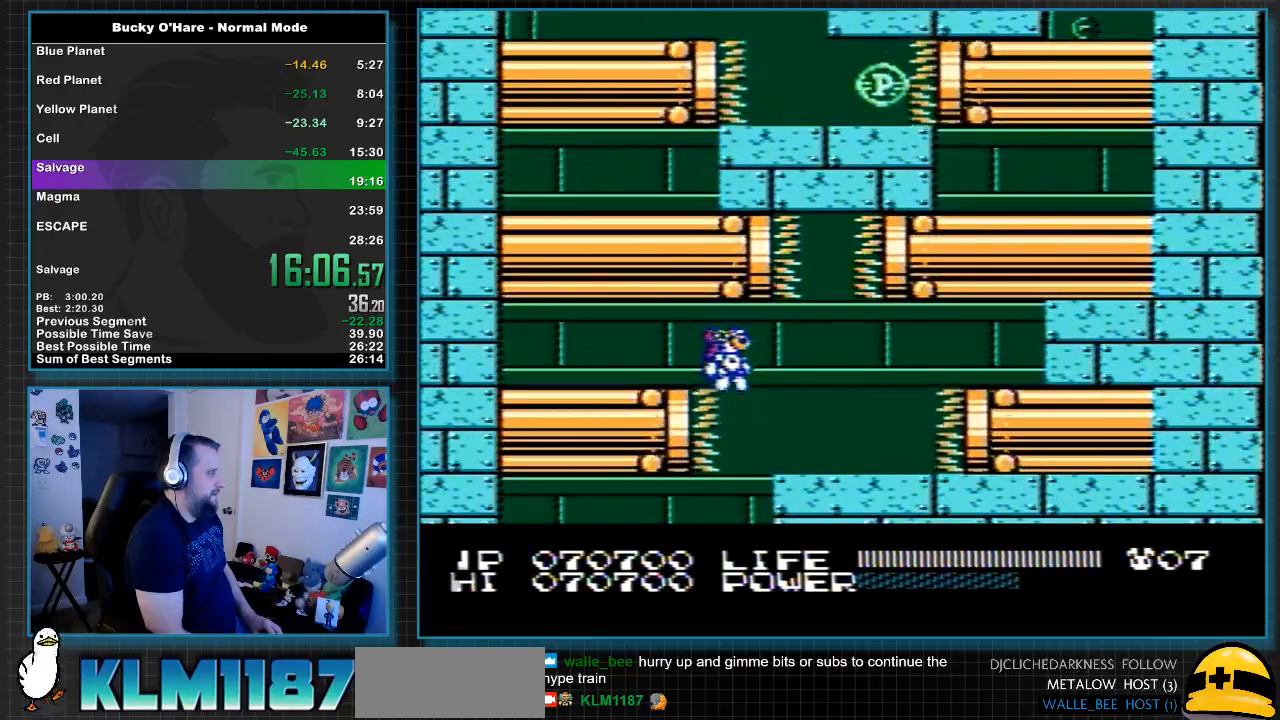
{"buttons": ["DPAD_RIGHT"], "events": [[317, "DPAD_RIGHT", "down"]]}
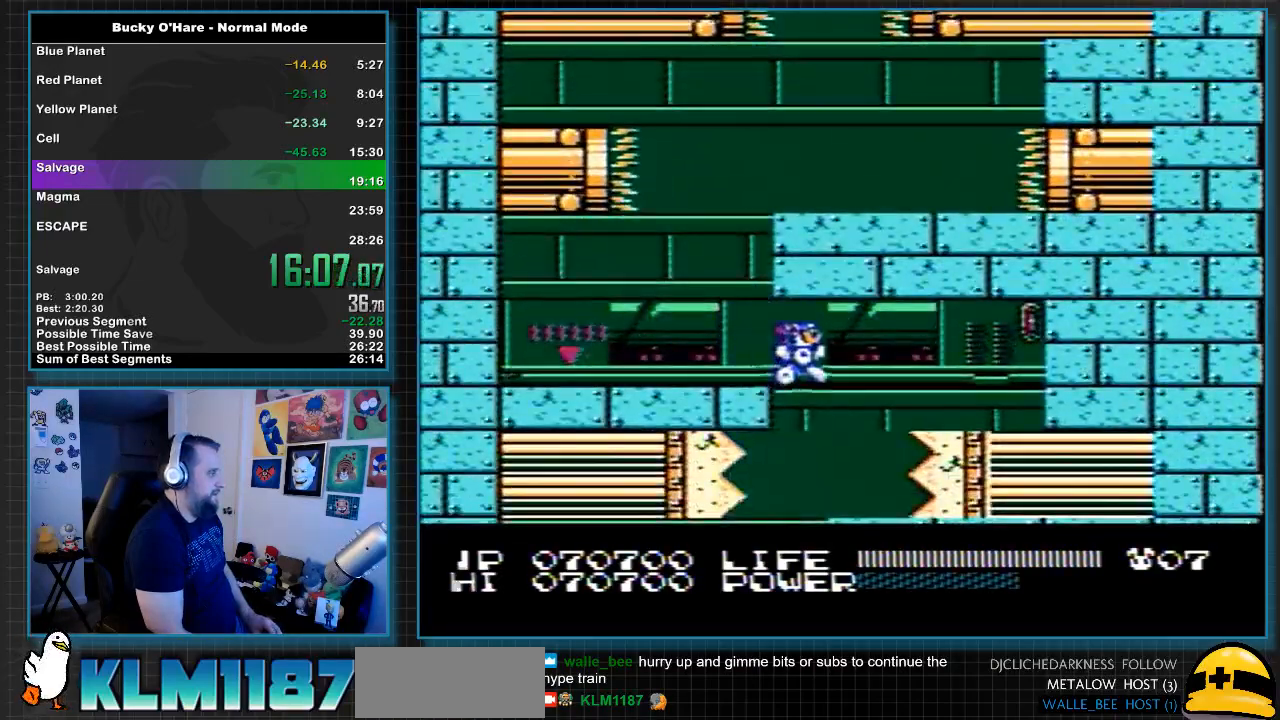
{"buttons": [], "events": [[133, "DPAD_RIGHT", "up"]]}
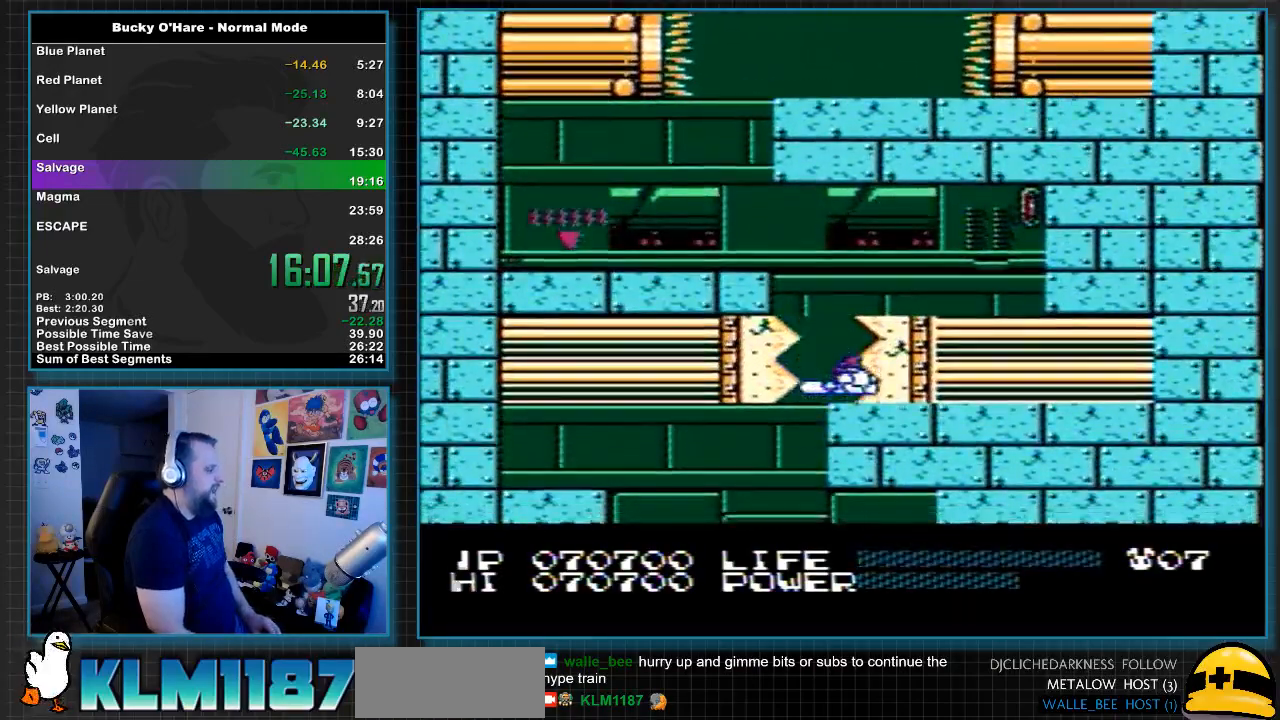
{"buttons": [], "events": []}
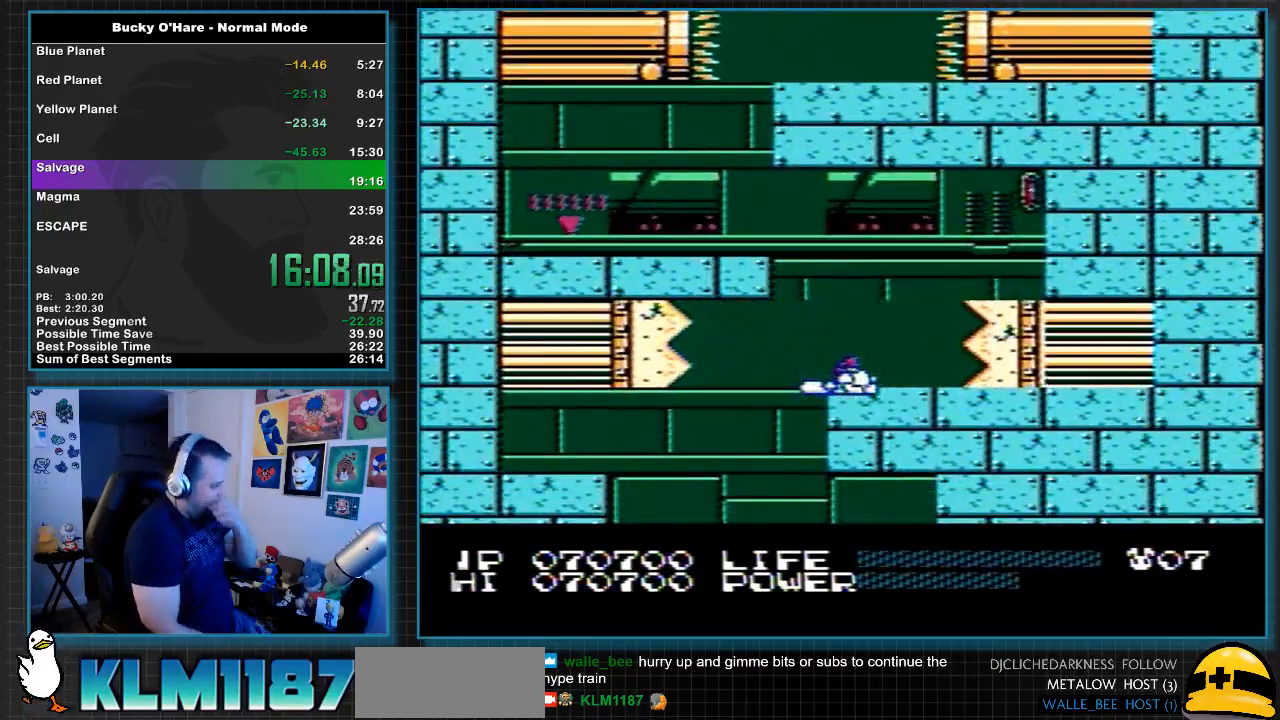
{"buttons": [], "events": []}
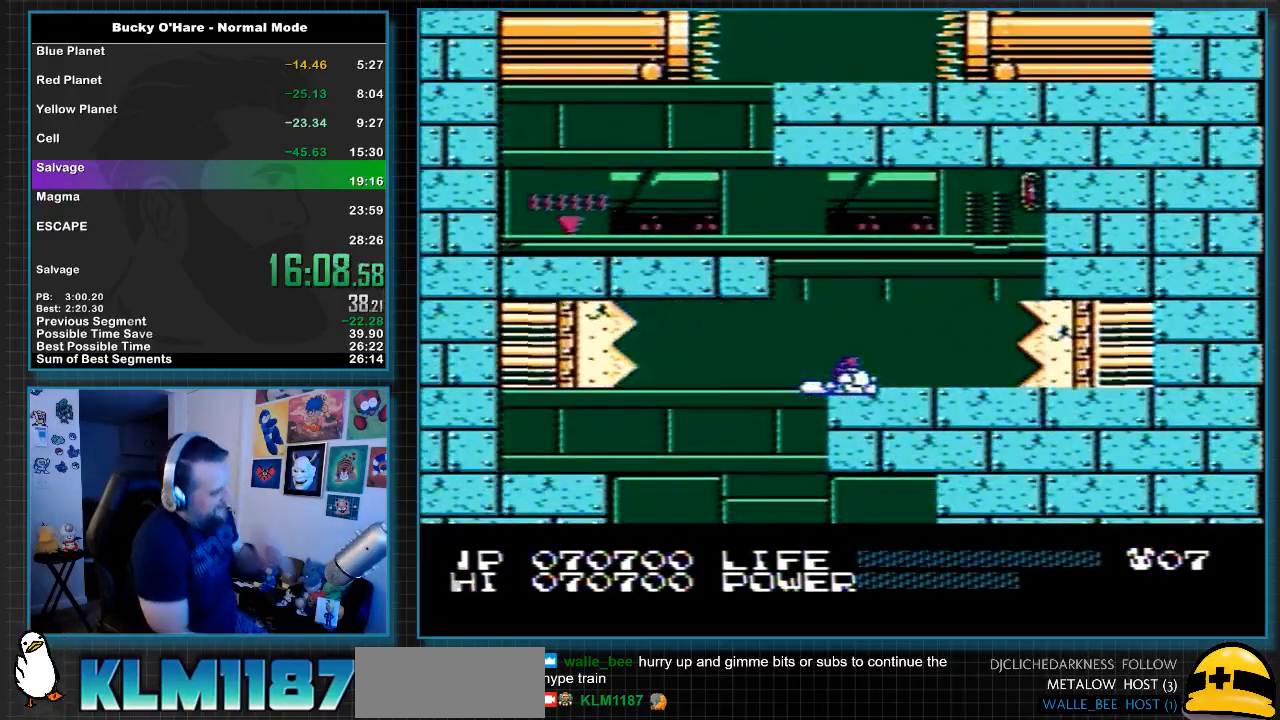
{"buttons": [], "events": []}
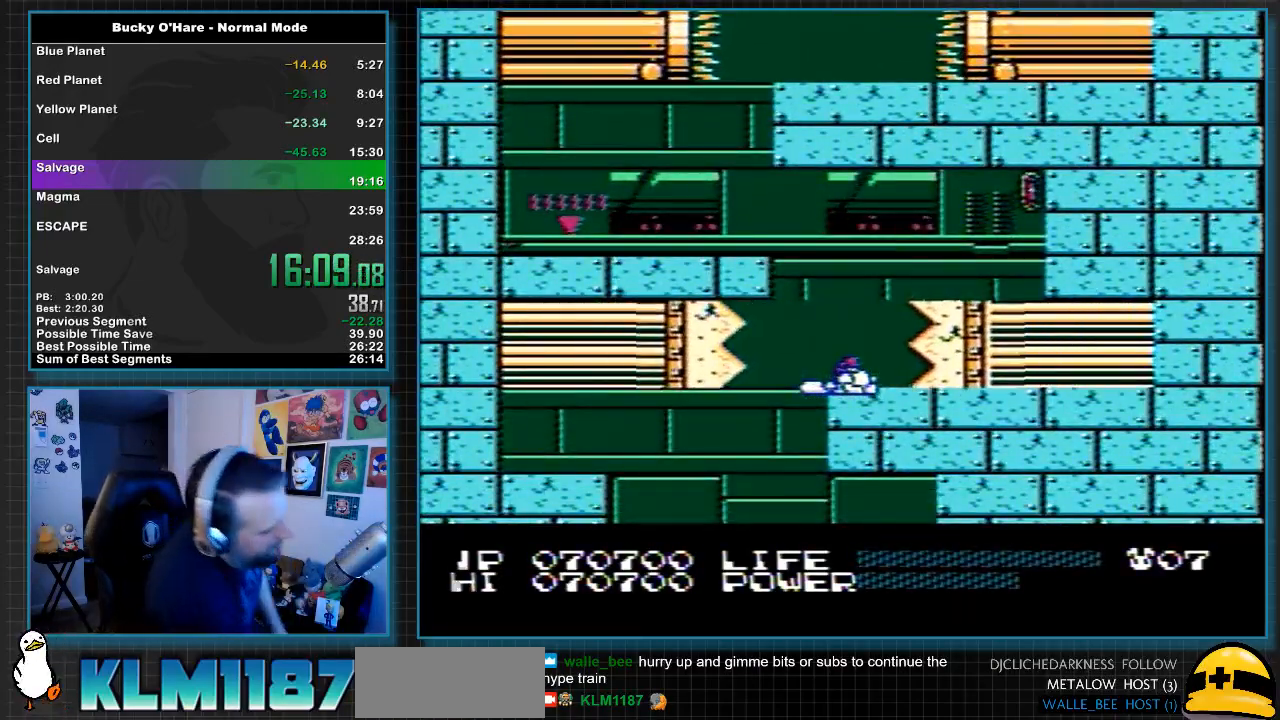
{"buttons": [], "events": []}
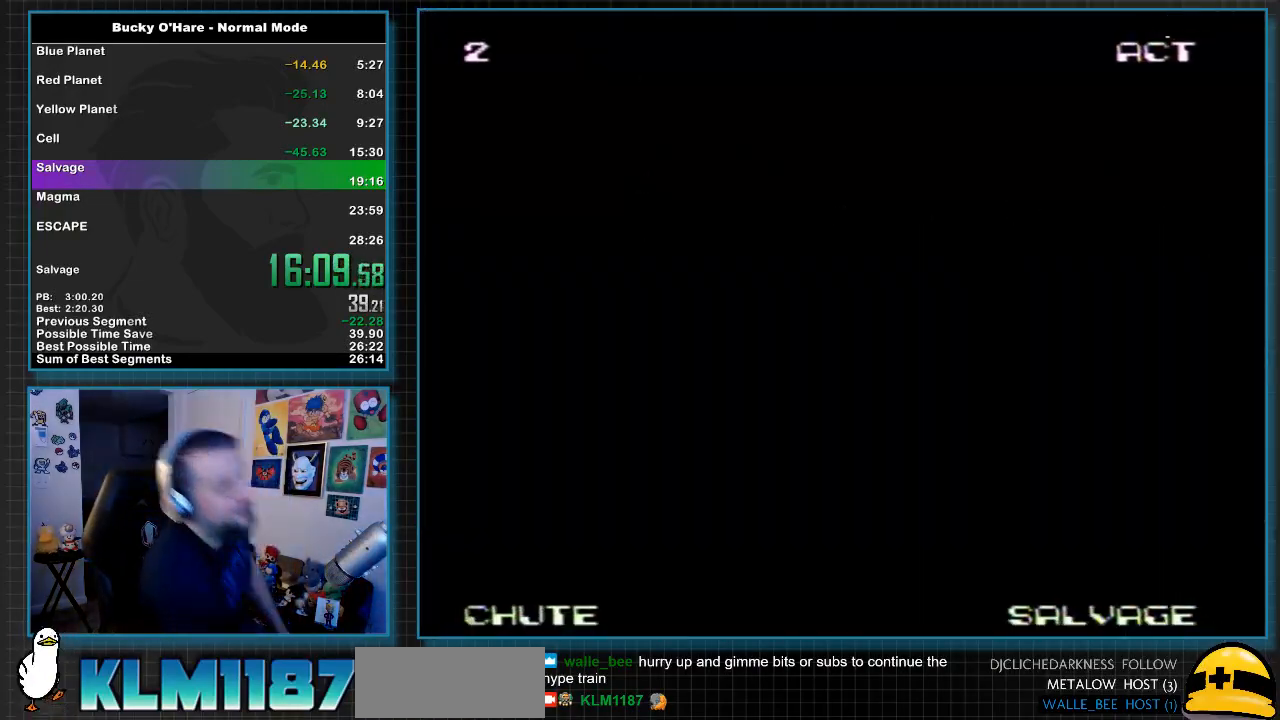
{"buttons": [], "events": []}
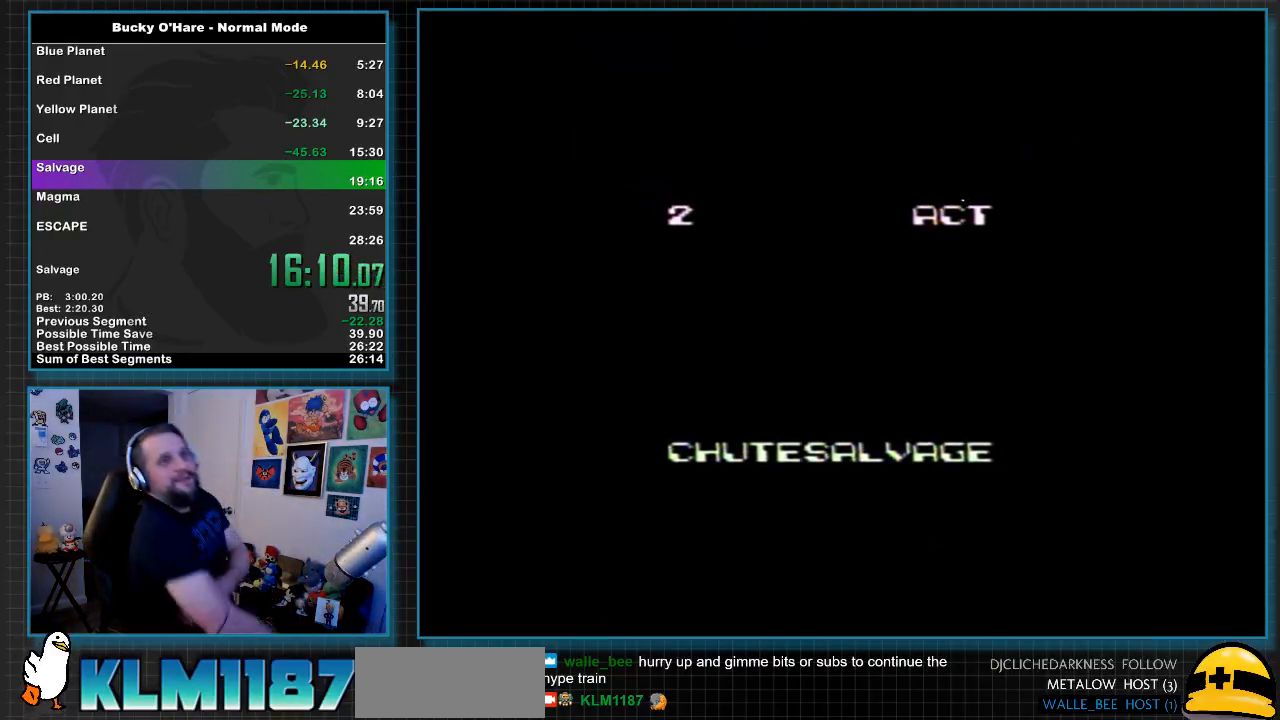
{"buttons": [], "events": []}
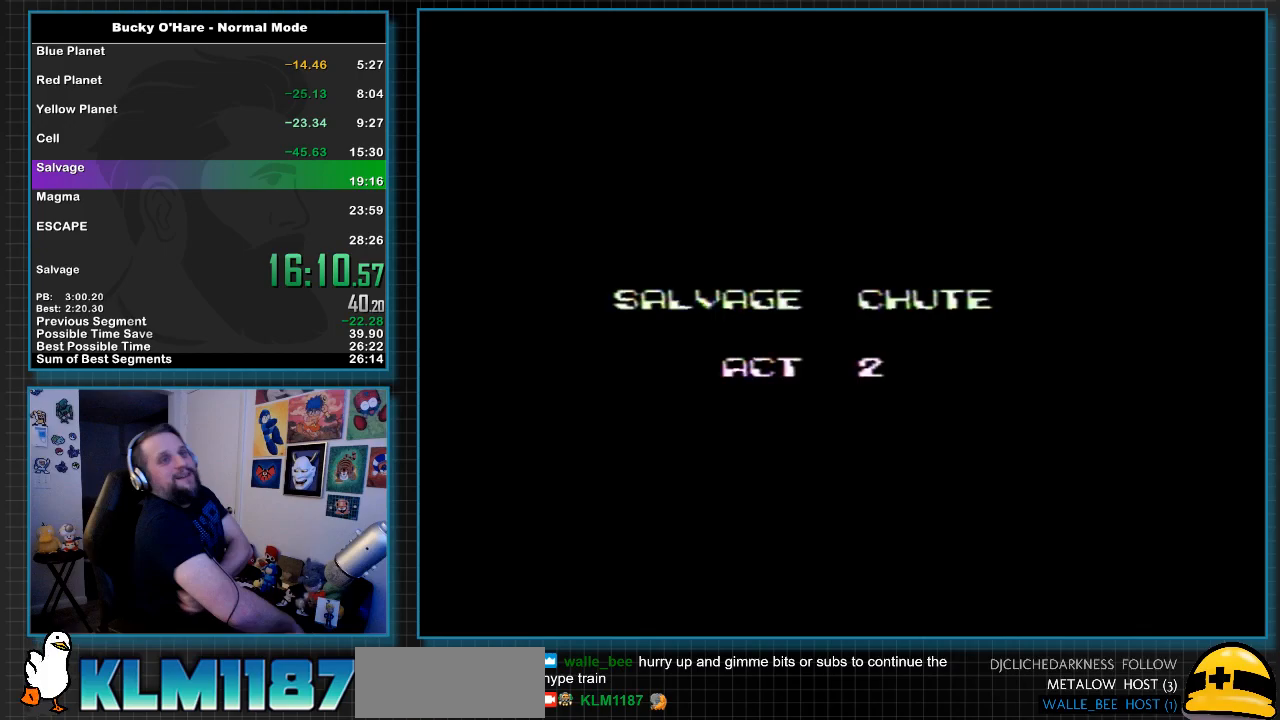
{"buttons": [], "events": []}
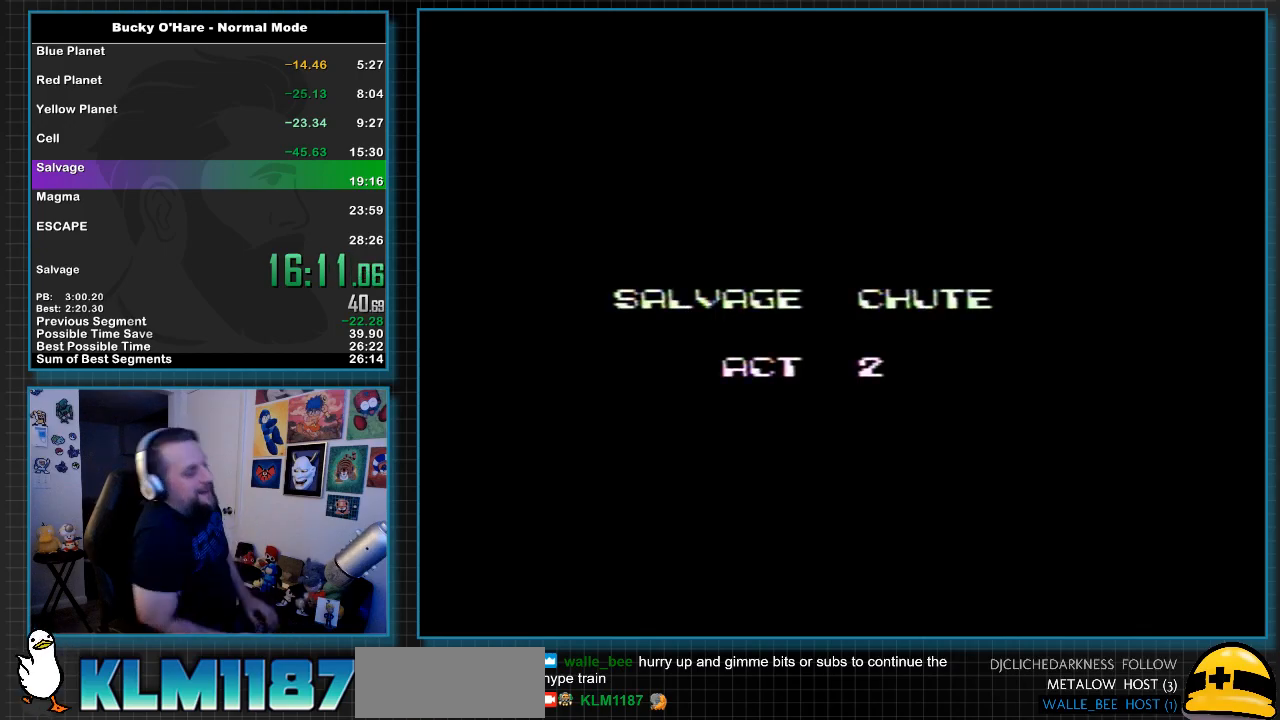
{"buttons": ["DPAD_RIGHT"], "events": [[283, "DPAD_RIGHT", "down"]]}
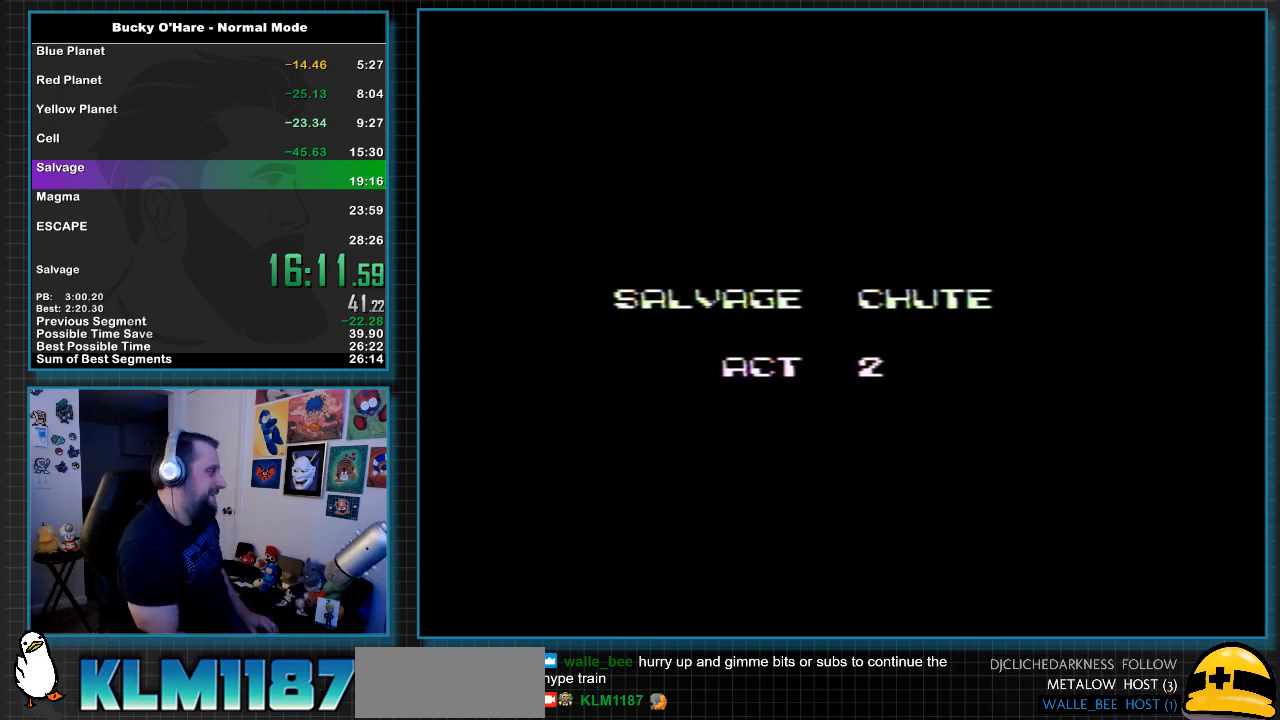
{"buttons": ["DPAD_RIGHT"], "events": []}
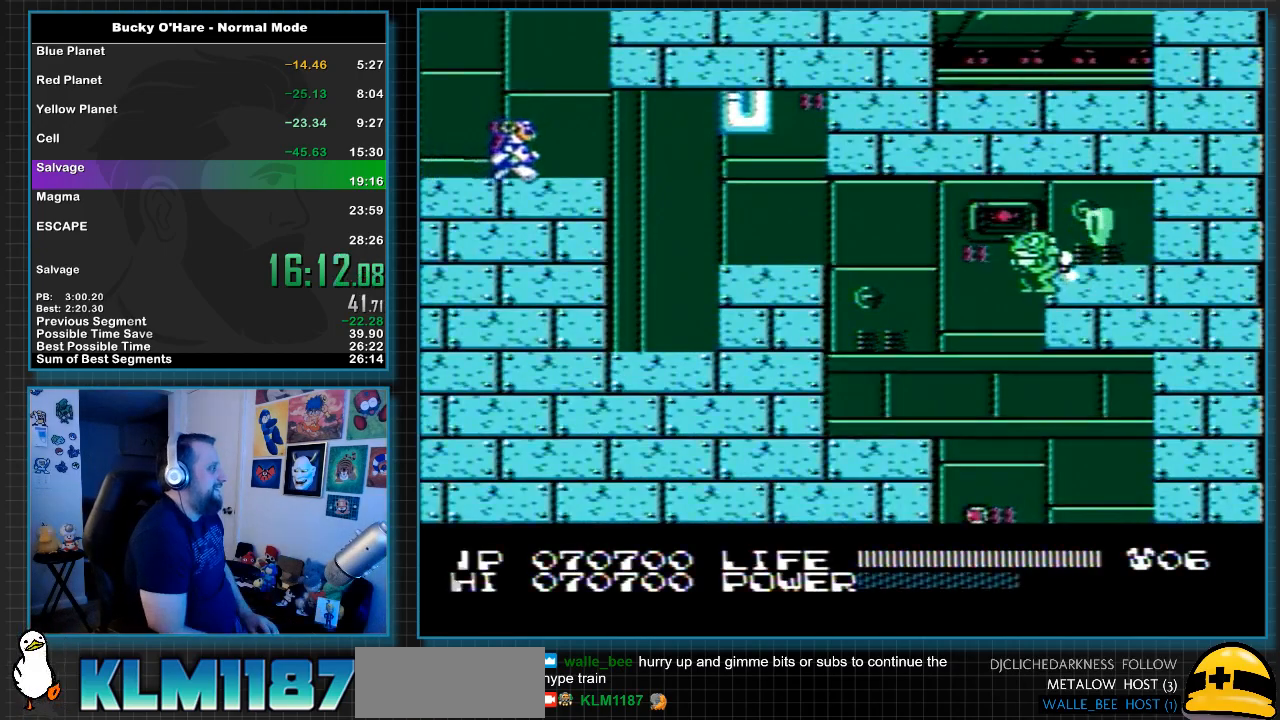
{"buttons": ["DPAD_RIGHT"], "events": []}
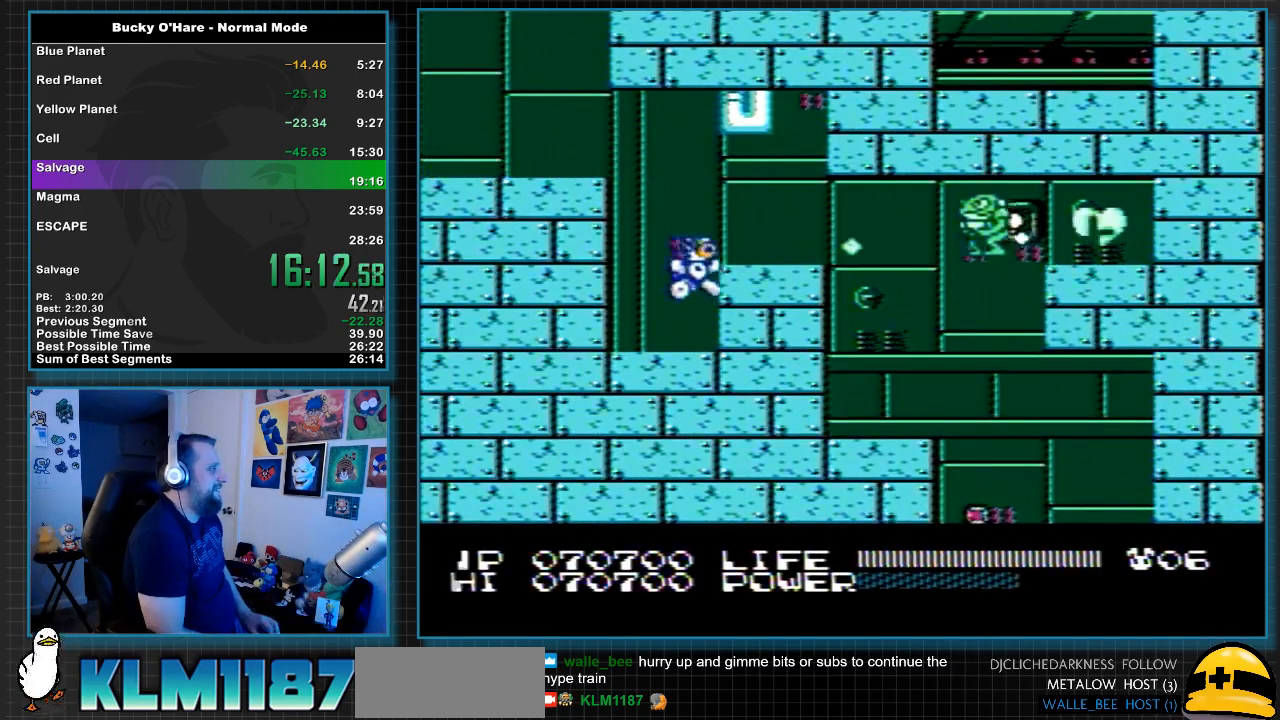
{"buttons": ["B", "DPAD_RIGHT"], "events": [[100, "B", "down"], [200, "B", "up"], [283, "A", "down"], [433, "A", "up"], [467, "B", "down"]]}
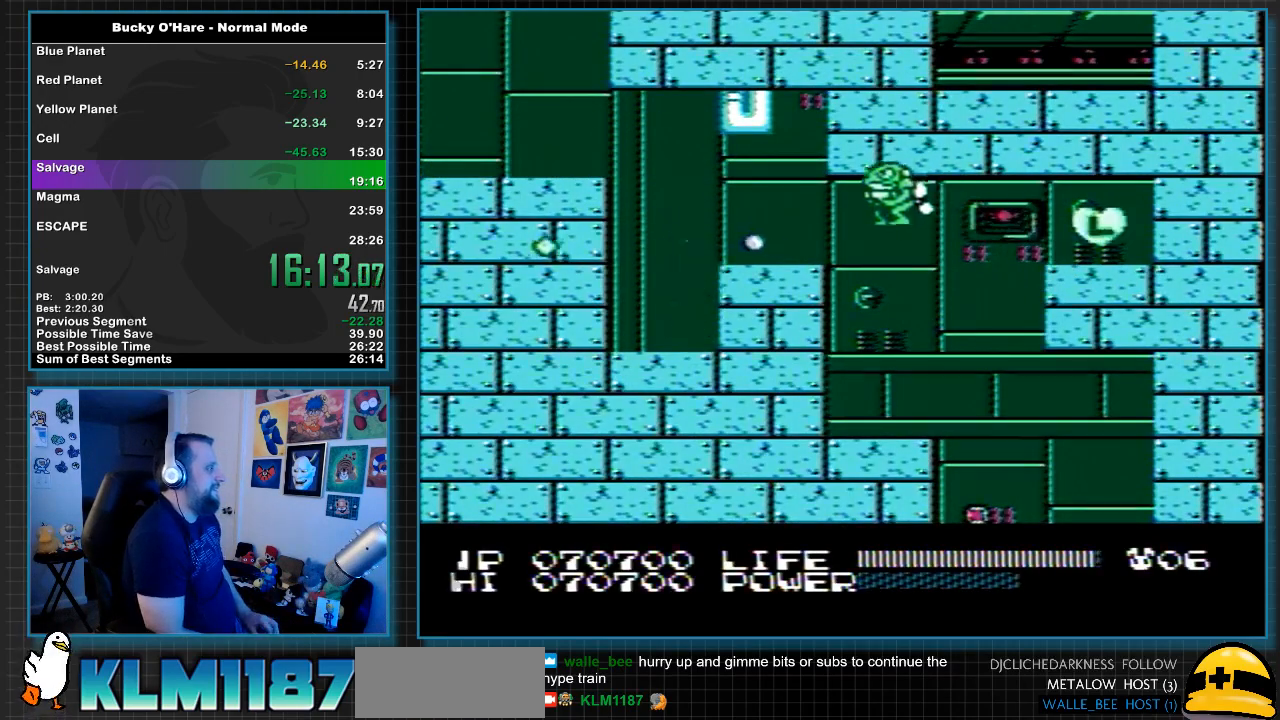
{"buttons": ["DPAD_RIGHT"], "events": [[100, "B", "up"], [217, "A", "down"], [350, "B", "down"], [383, "A", "up"], [433, "B", "up"]]}
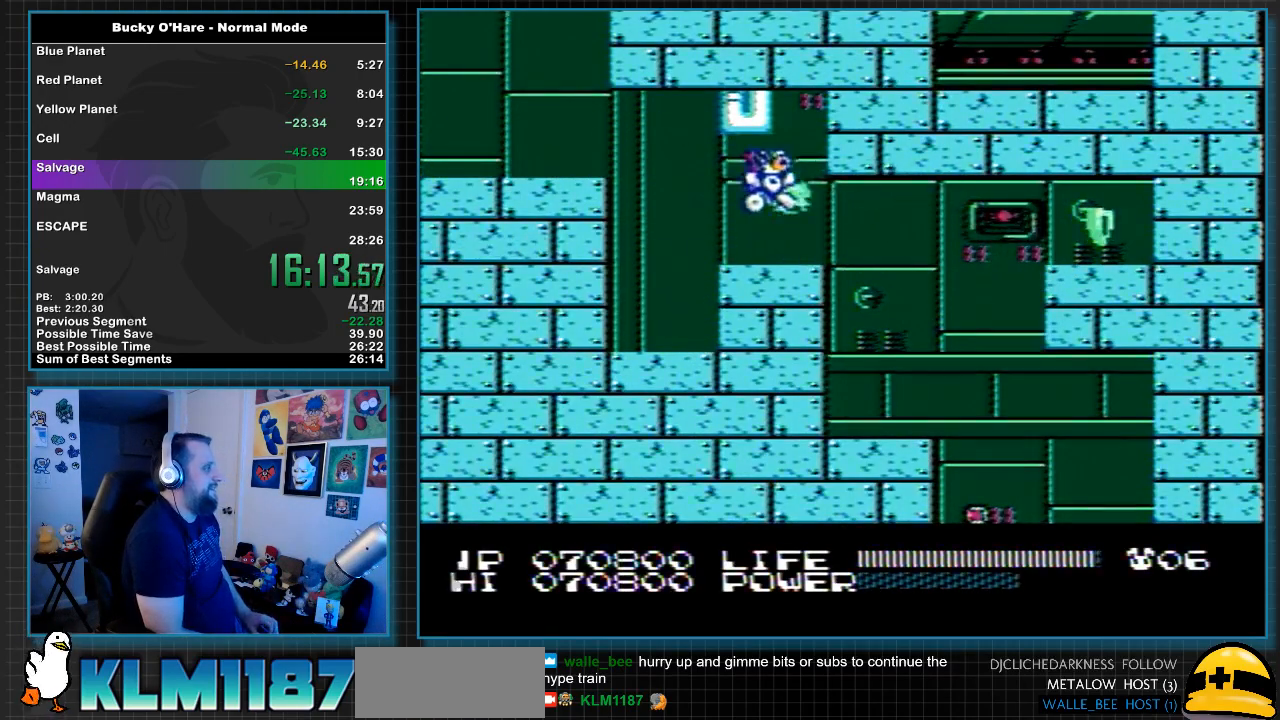
{"buttons": ["DPAD_RIGHT"], "events": []}